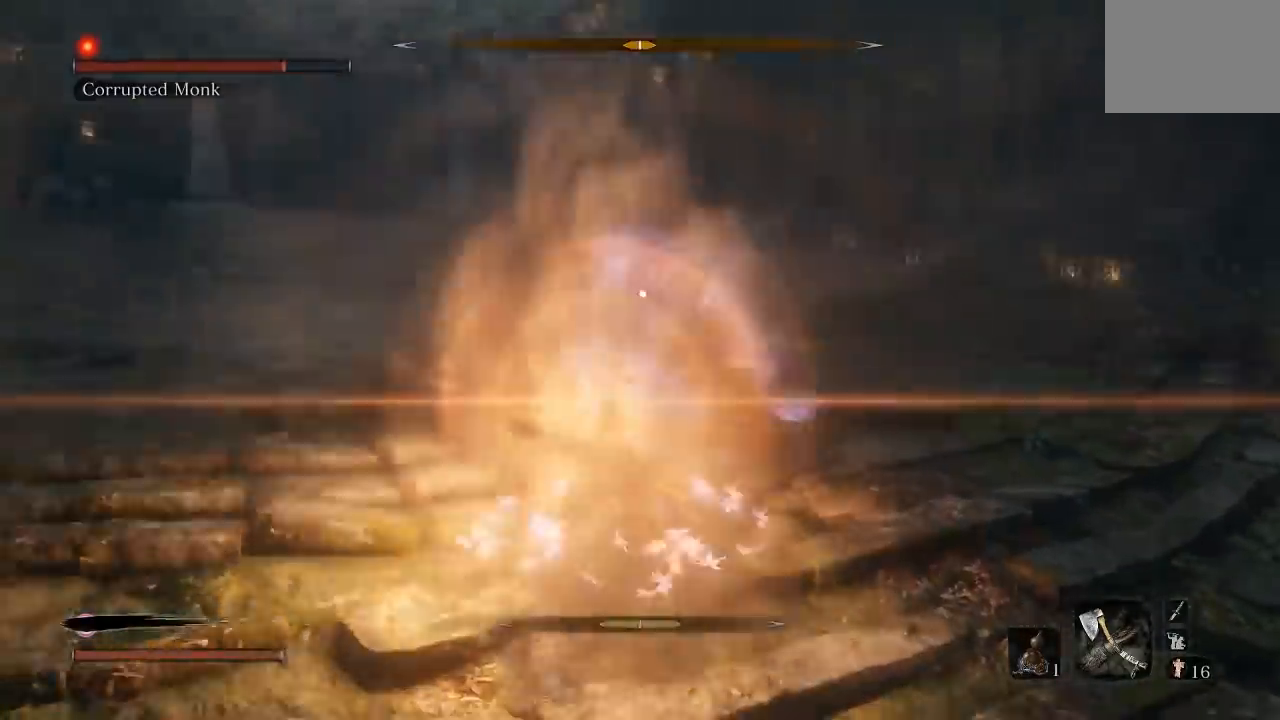
Gameplay with a controller (Xbox layout); each line is a JSON object with the inputs held at the frame after it. "button_events" lists button changes between this image and that frame as [ms after this image, input, new state], when the widget could be followed in between (sticks are given only as held states). Not read: L2 R2.
{"buttons": [], "left_stick": "up", "right_stick": "center", "button_events": []}
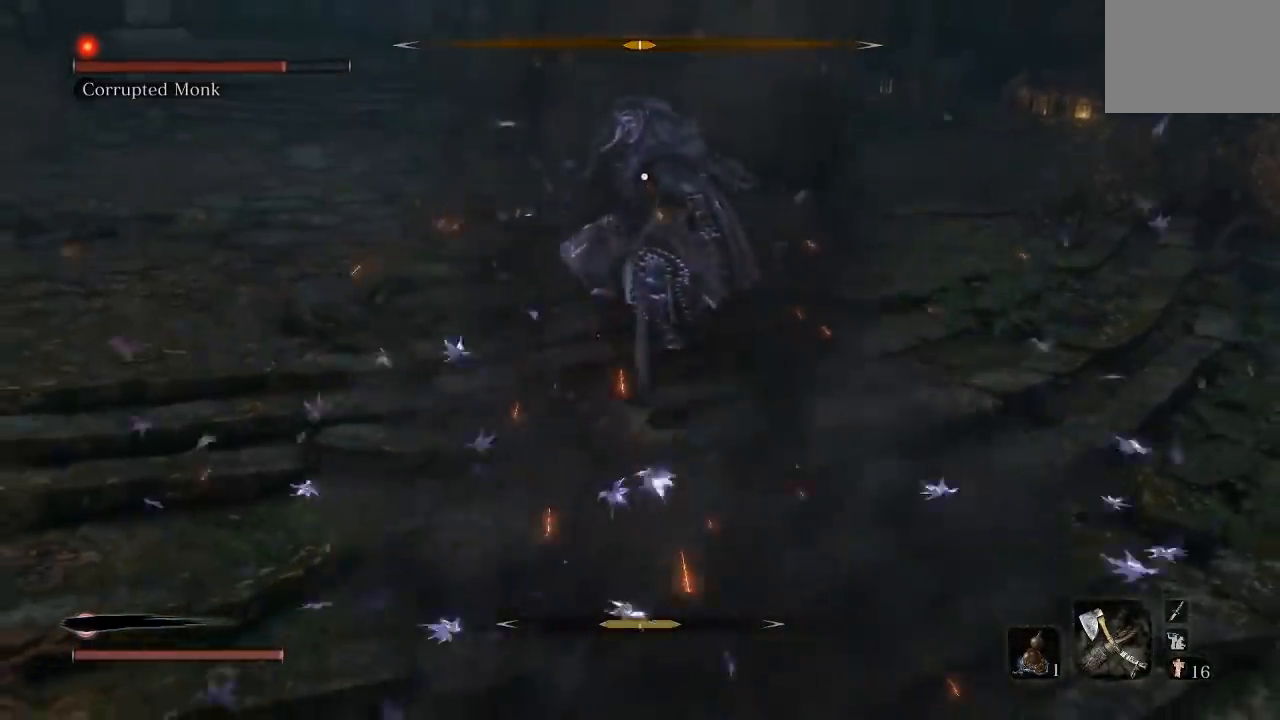
{"buttons": [], "left_stick": "up", "right_stick": "center", "button_events": []}
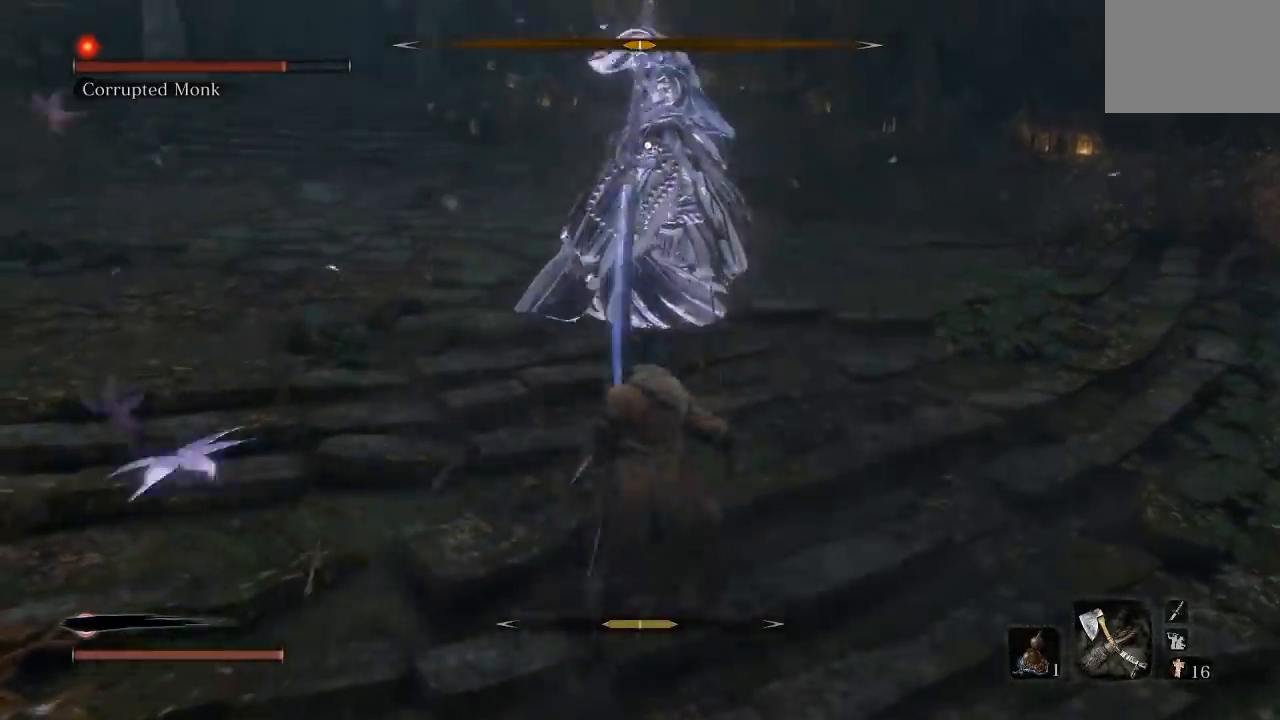
{"buttons": [], "left_stick": "left", "right_stick": "center", "button_events": [[200, "R1", "down"], [300, "R1", "up"]]}
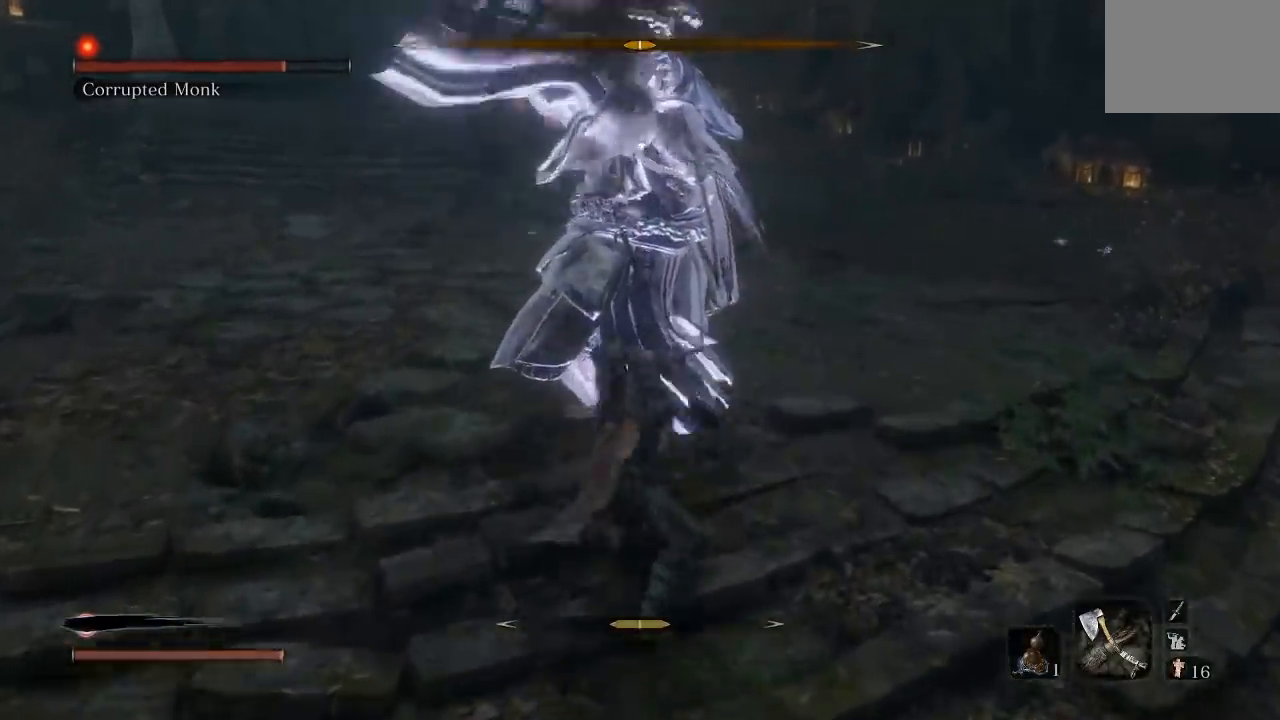
{"buttons": [], "left_stick": "down", "right_stick": "center", "button_events": []}
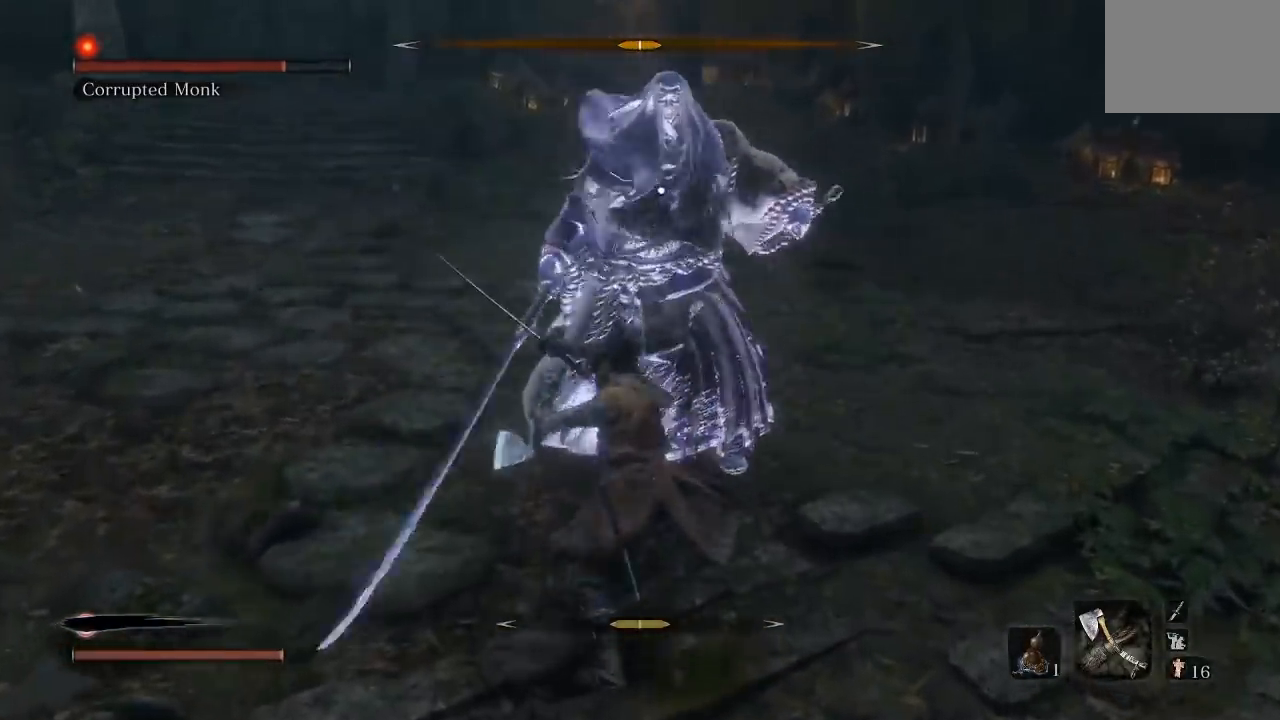
{"buttons": [], "left_stick": "down-left", "right_stick": "center", "button_events": []}
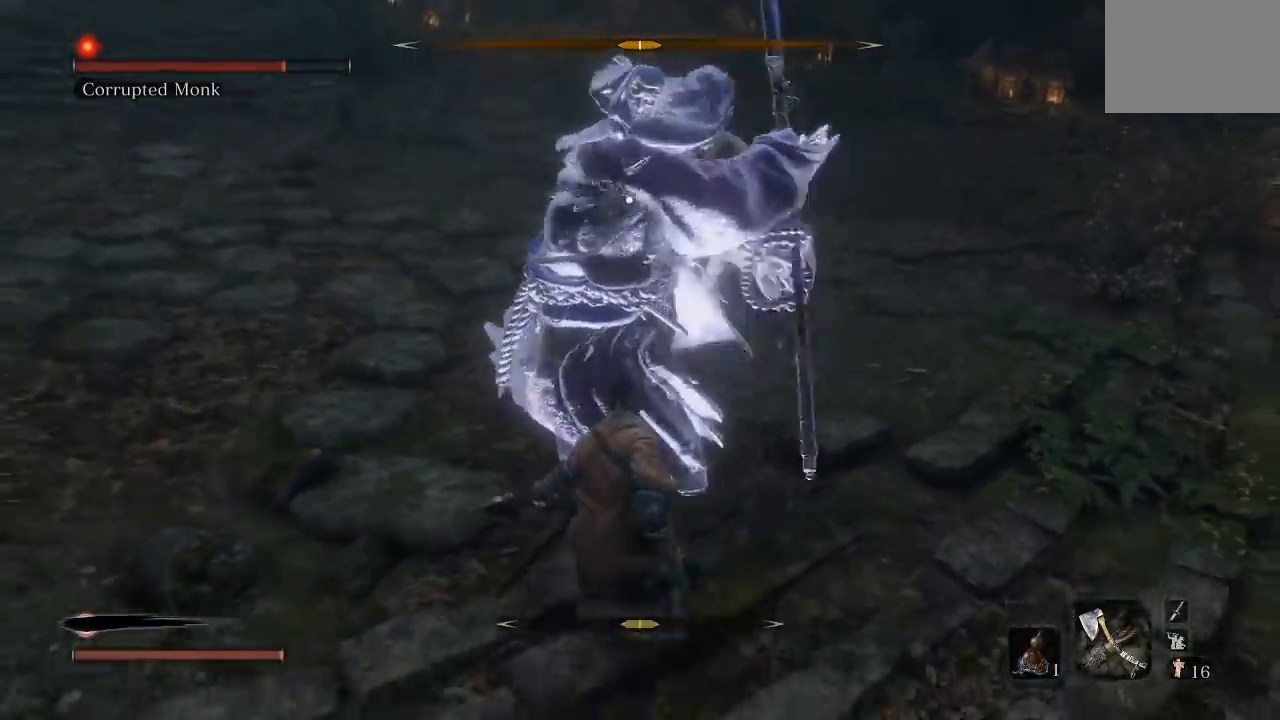
{"buttons": [], "left_stick": "down-left", "right_stick": "center", "button_events": [[117, "L1", "down"], [317, "L1", "up"]]}
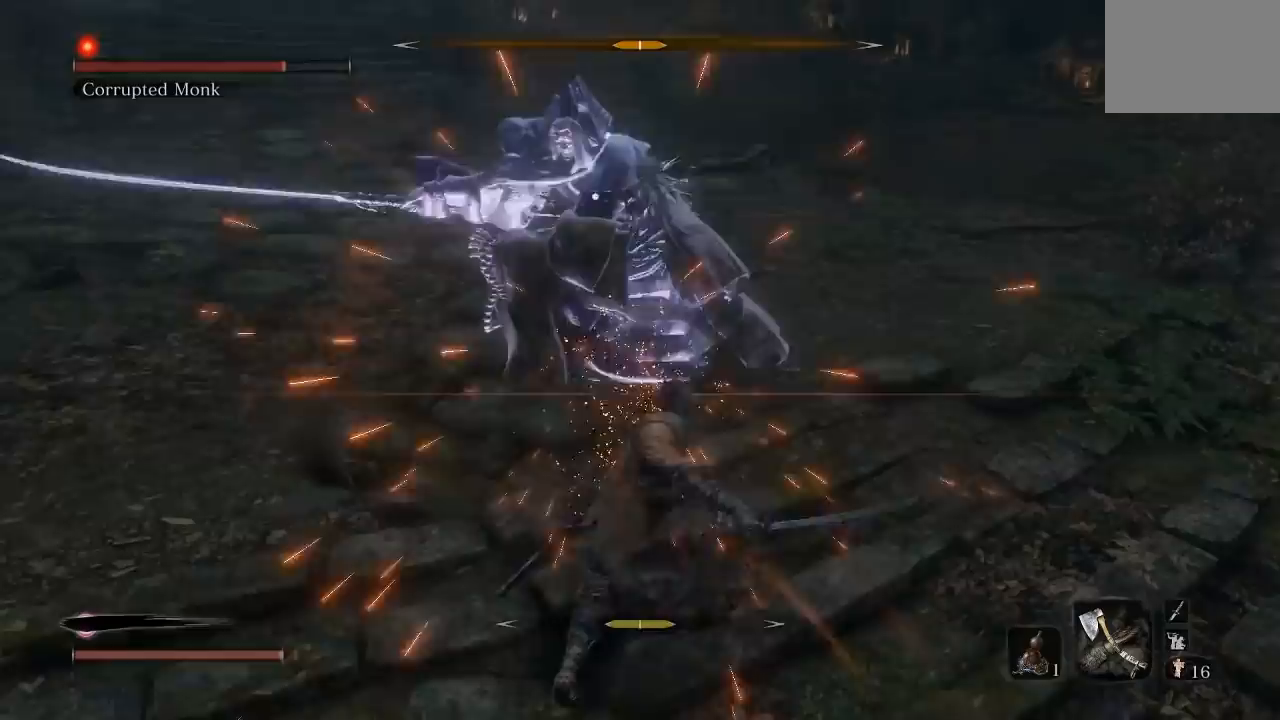
{"buttons": [], "left_stick": "down", "right_stick": "center", "button_events": []}
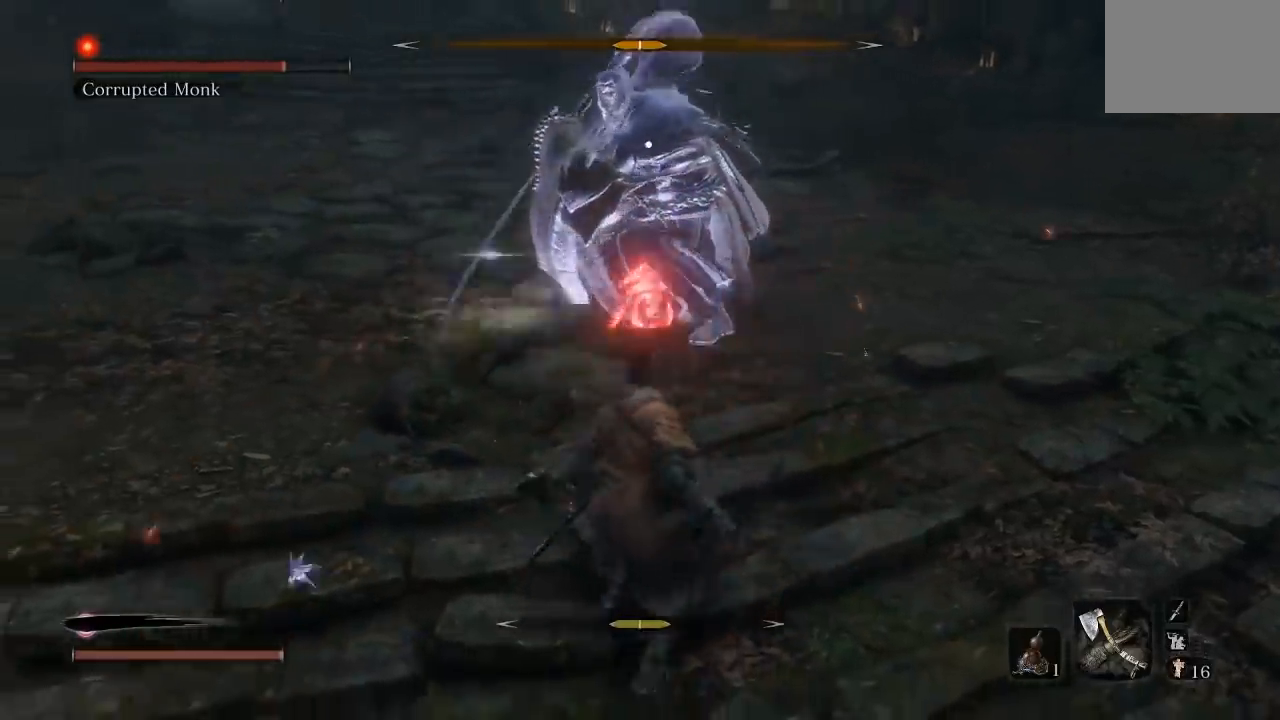
{"buttons": [], "left_stick": "up", "right_stick": "center", "button_events": [[250, "B", "down"], [367, "B", "up"]]}
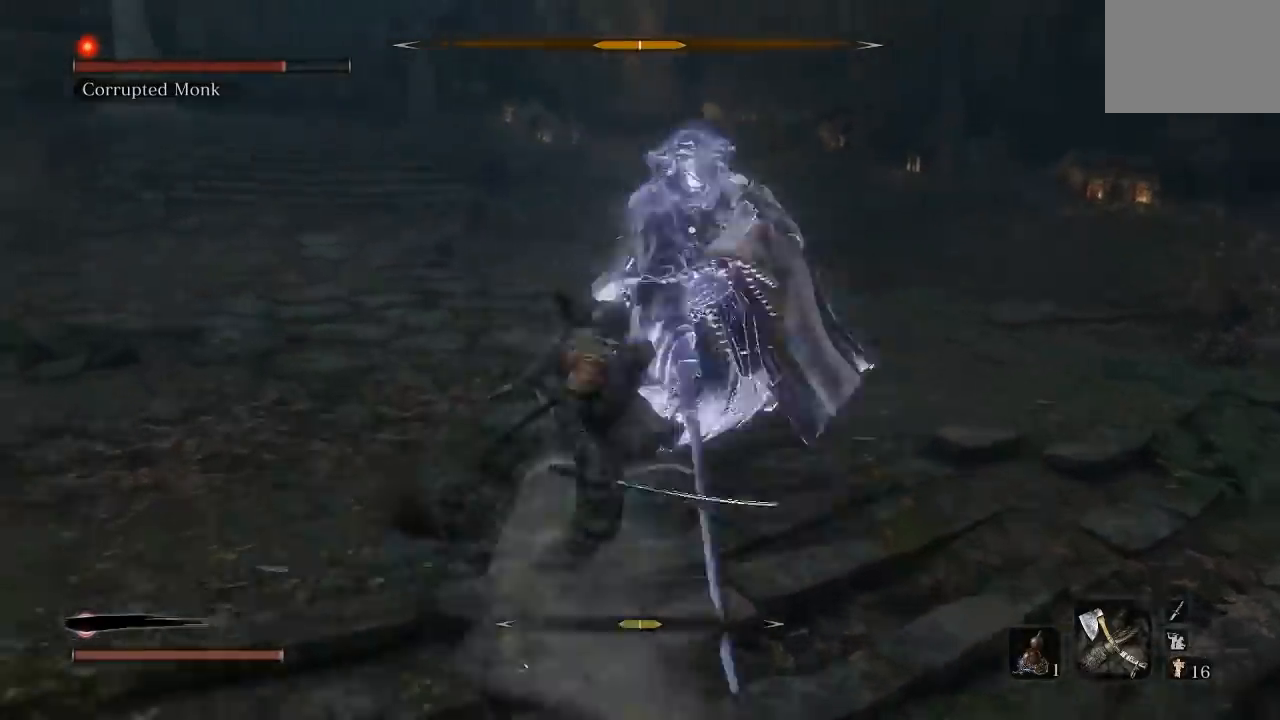
{"buttons": ["R1"], "left_stick": "up", "right_stick": "center", "button_events": [[200, "R1", "down"], [300, "R1", "up"], [367, "R1", "down"]]}
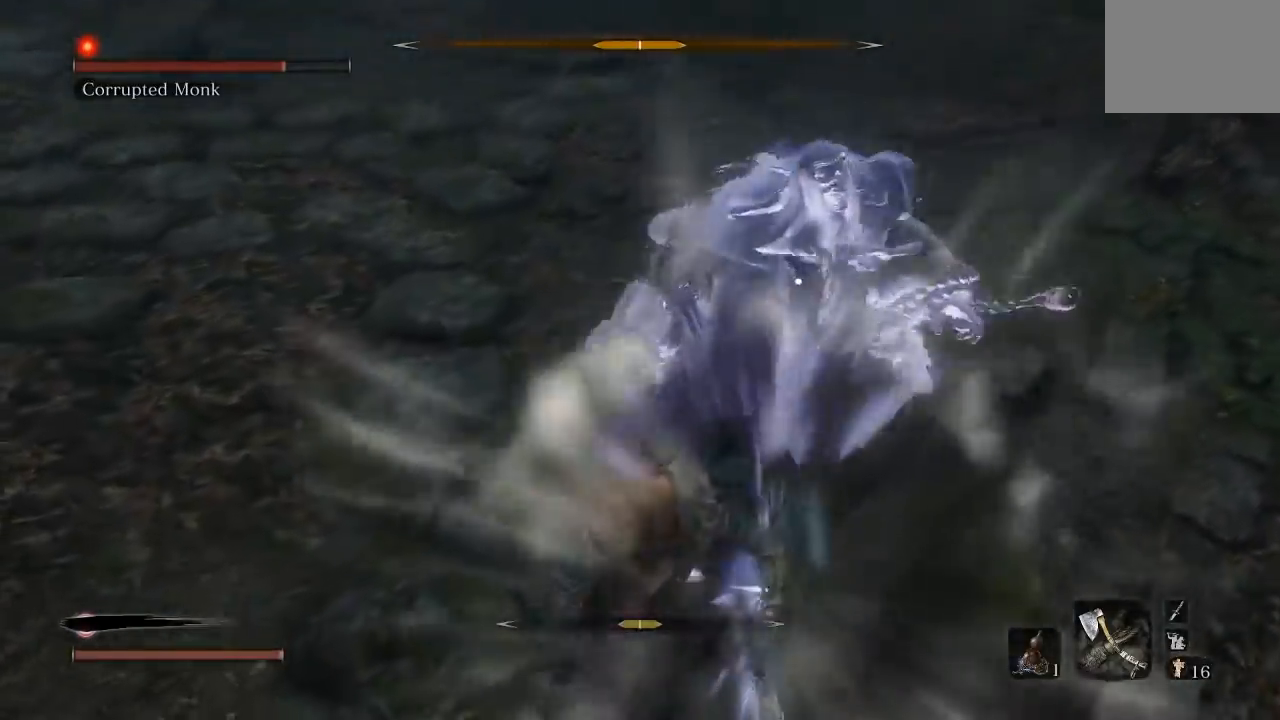
{"buttons": [], "left_stick": "up", "right_stick": "center", "button_events": [[17, "R1", "up"]]}
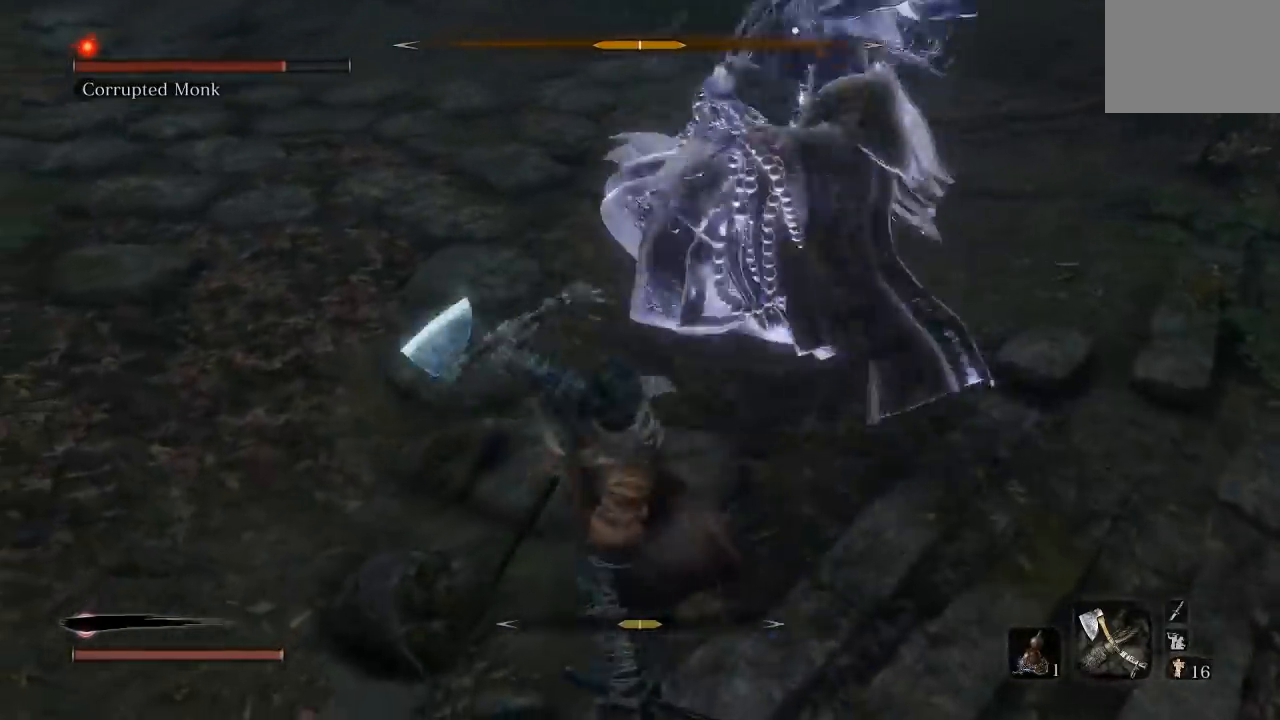
{"buttons": [], "left_stick": "up", "right_stick": "center", "button_events": []}
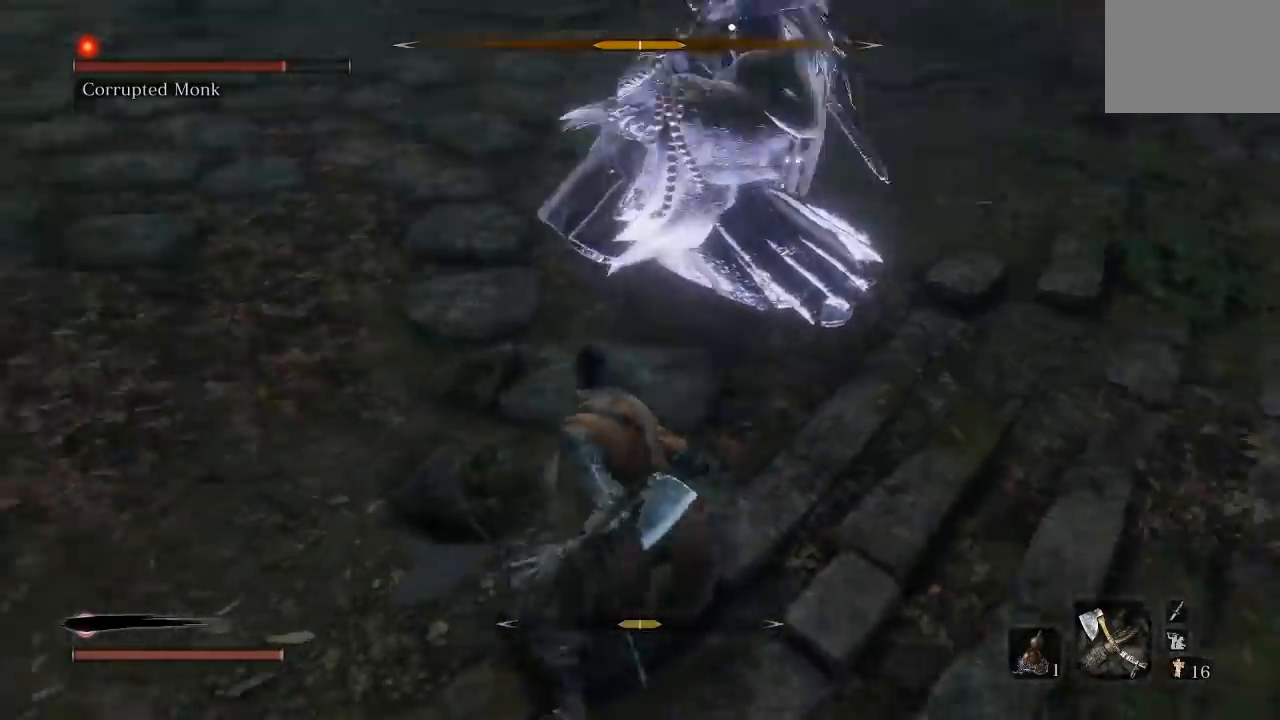
{"buttons": [], "left_stick": "left", "right_stick": "center", "button_events": [[233, "R1", "down"], [317, "R1", "up"]]}
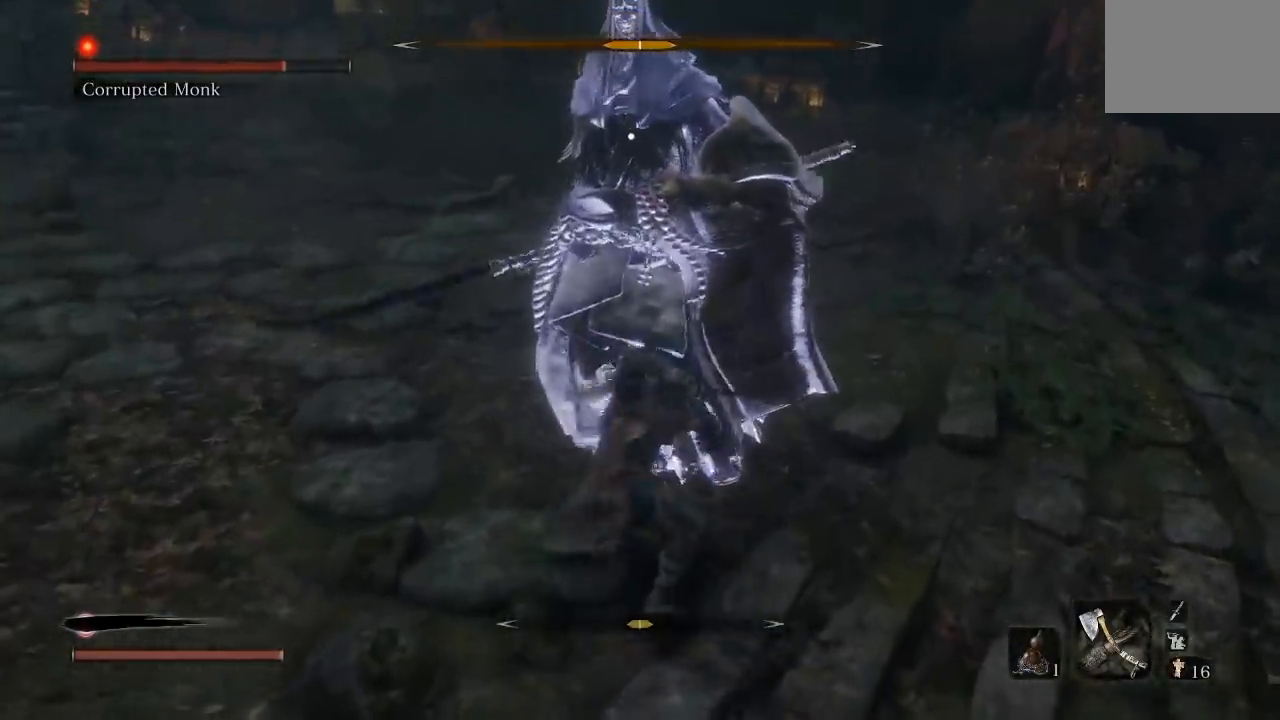
{"buttons": [], "left_stick": "down", "right_stick": "center", "button_events": []}
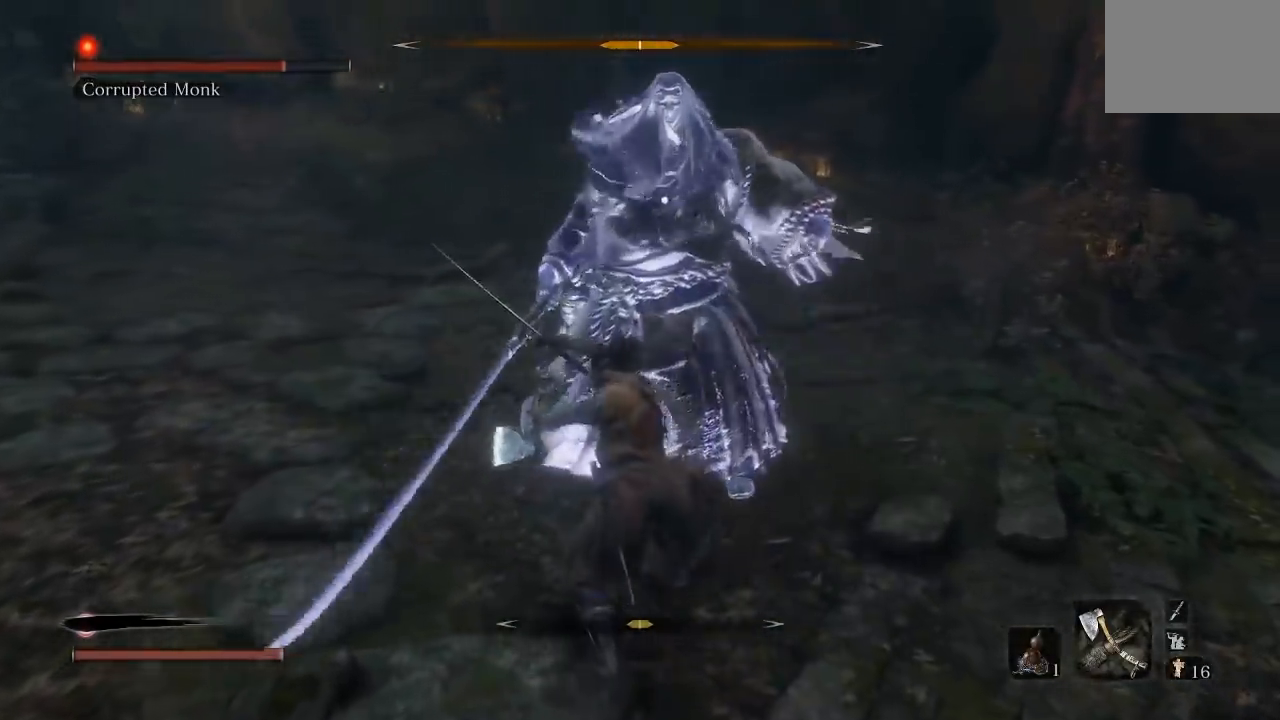
{"buttons": [], "left_stick": "down", "right_stick": "center", "button_events": []}
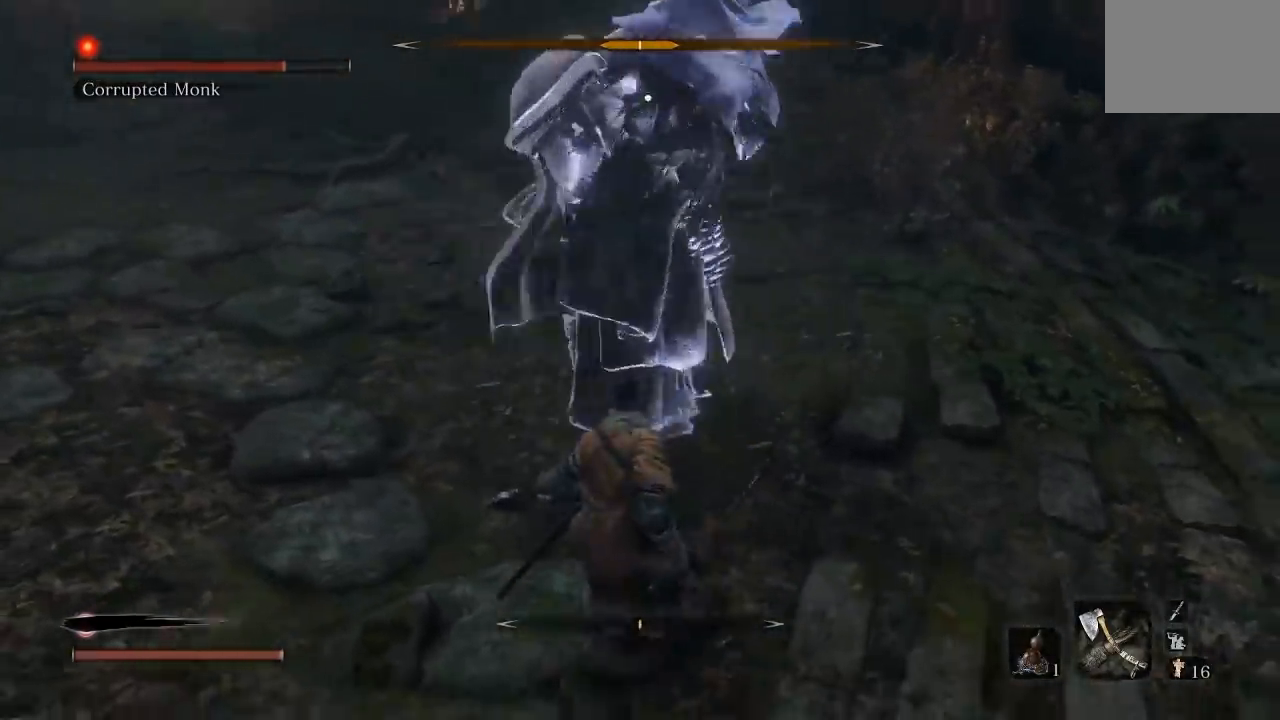
{"buttons": ["L1"], "left_stick": "down-left", "right_stick": "center", "button_events": [[450, "L1", "down"]]}
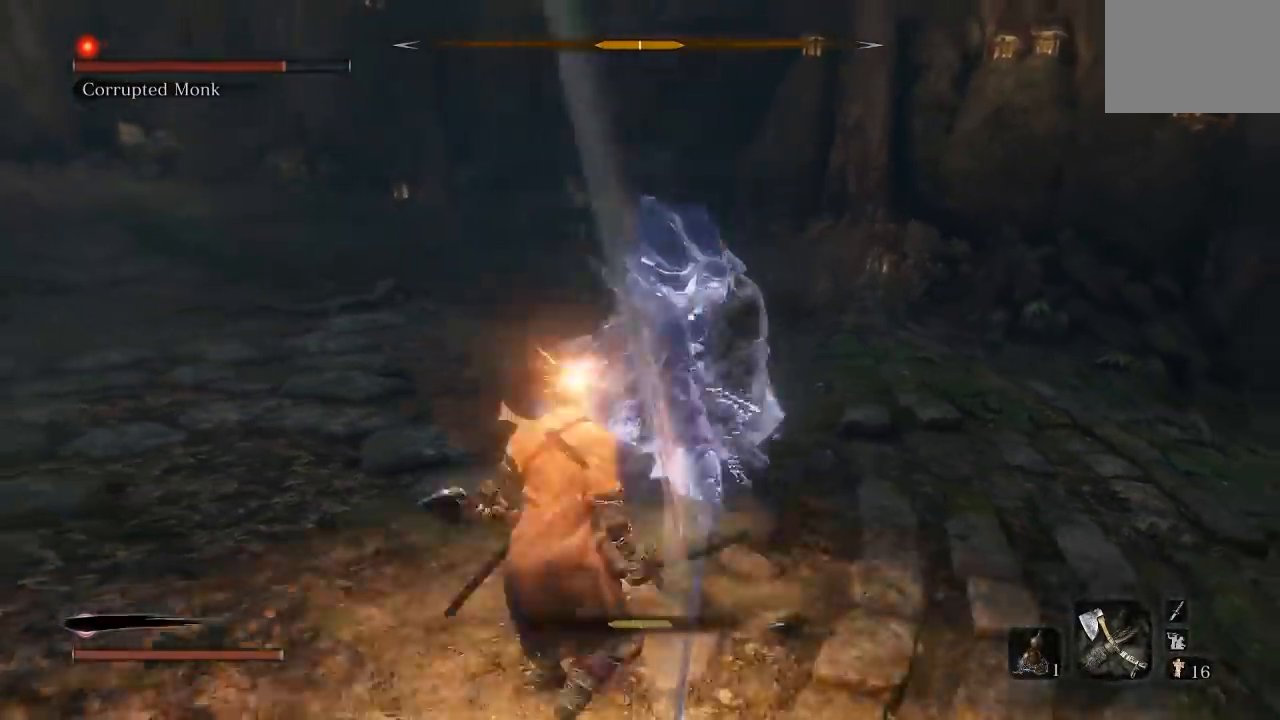
{"buttons": [], "left_stick": "down-left", "right_stick": "center", "button_events": [[83, "L1", "up"]]}
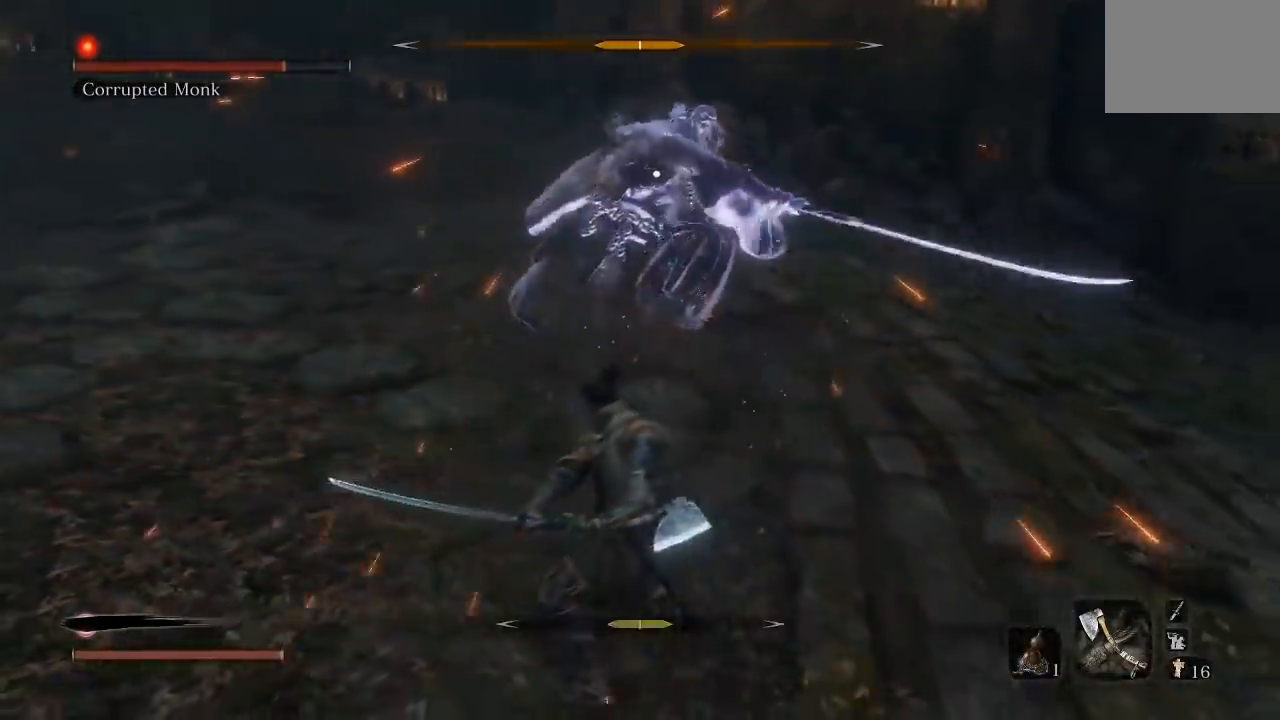
{"buttons": [], "left_stick": "up-left", "right_stick": "center", "button_events": []}
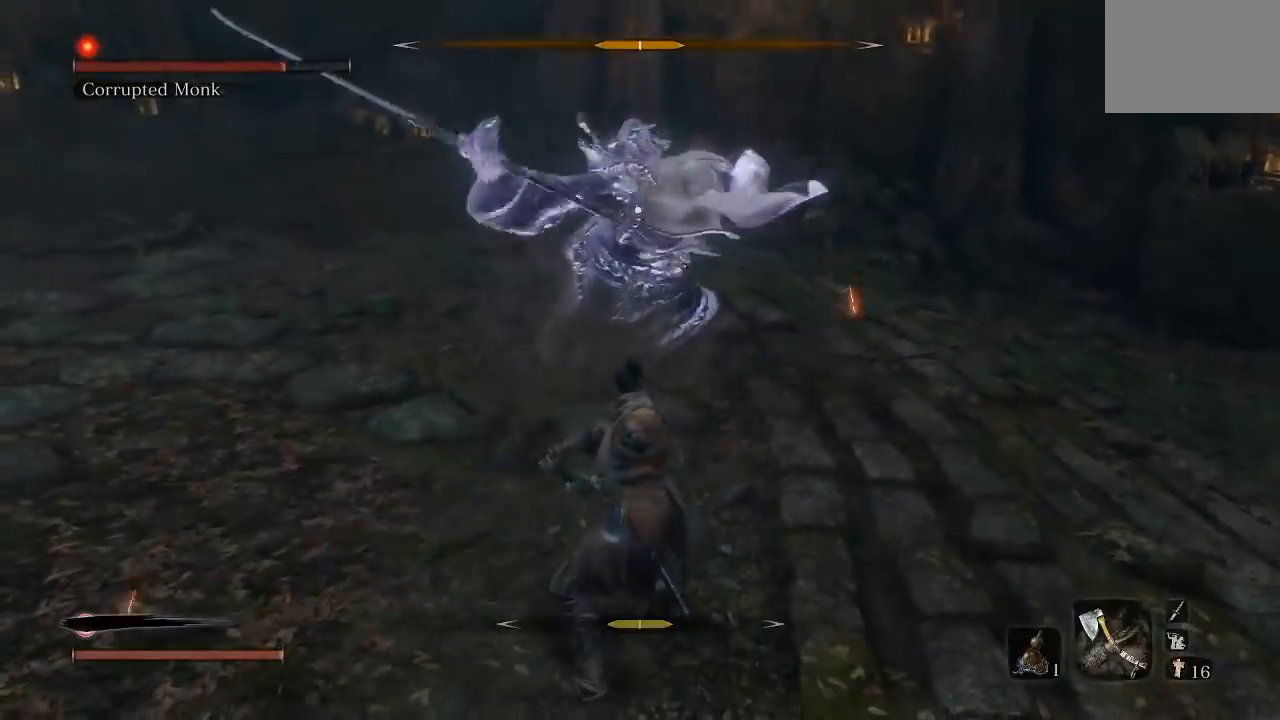
{"buttons": [], "left_stick": "down-left", "right_stick": "center", "button_events": [[100, "L1", "down"], [217, "L1", "up"]]}
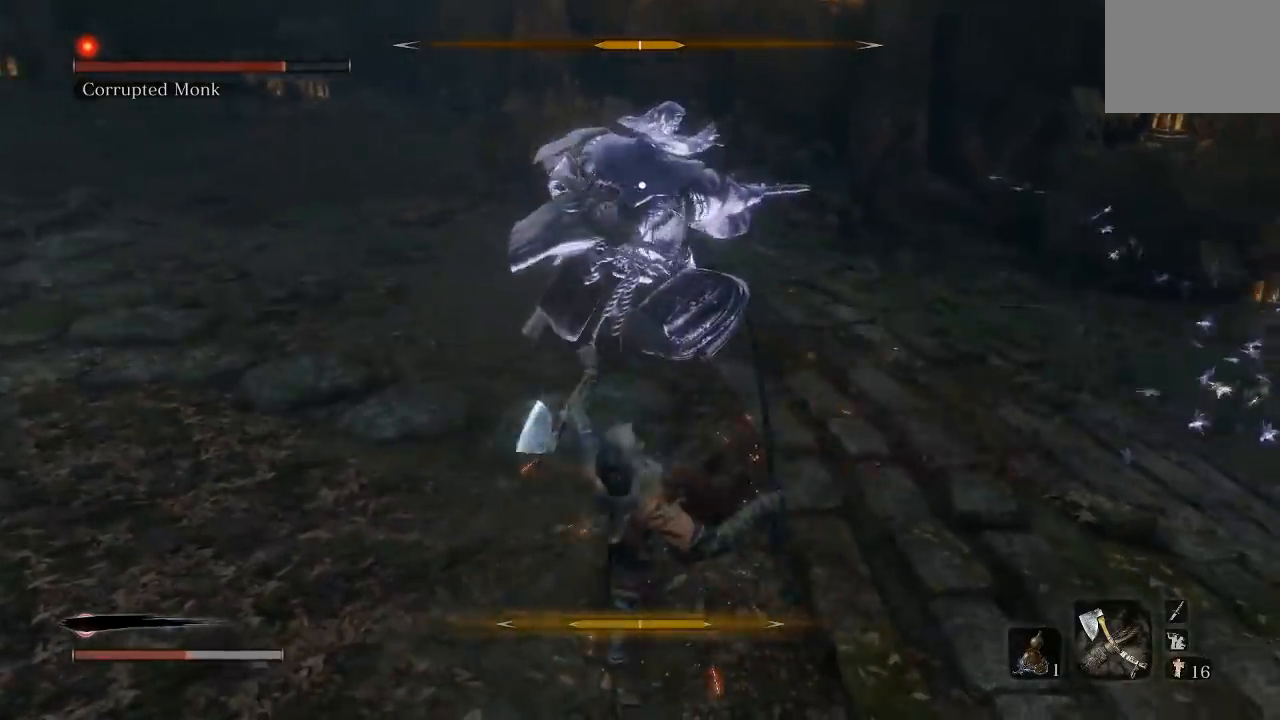
{"buttons": ["B"], "left_stick": "down-left", "right_stick": "center", "button_events": [[333, "B", "down"], [433, "B", "up"], [500, "B", "down"]]}
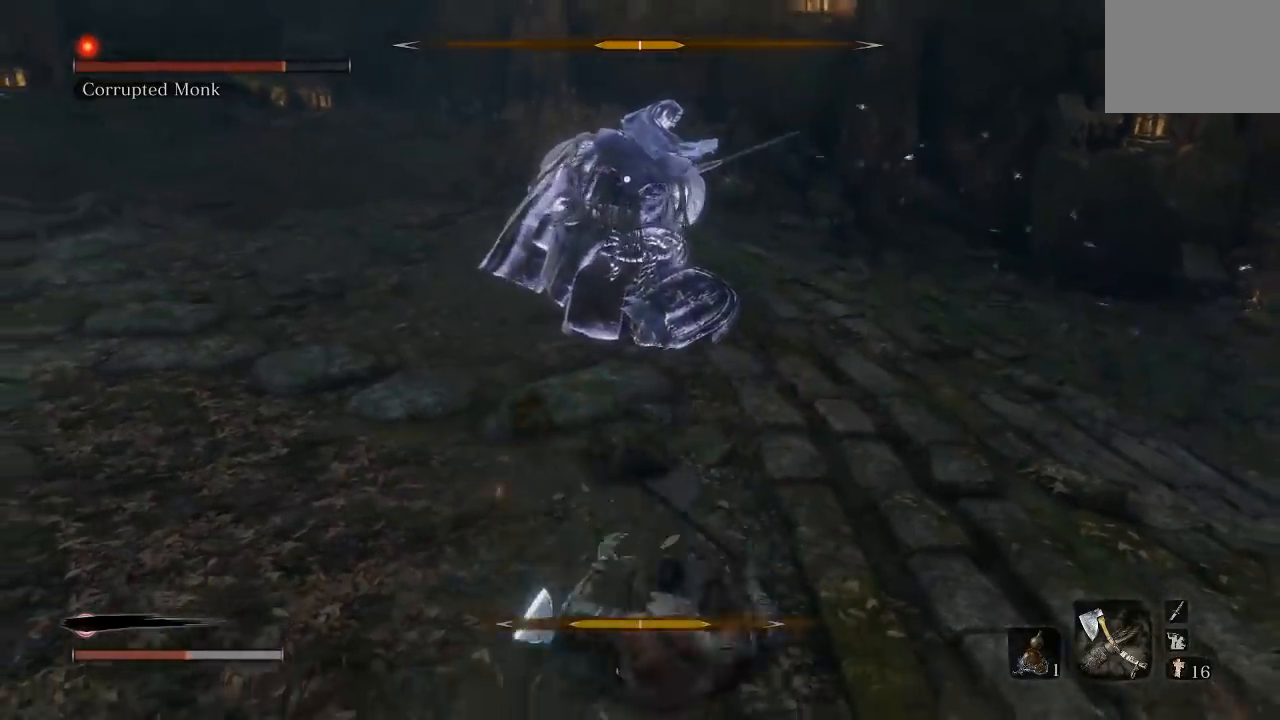
{"buttons": [], "left_stick": "down-left", "right_stick": "center", "button_events": [[117, "B", "up"]]}
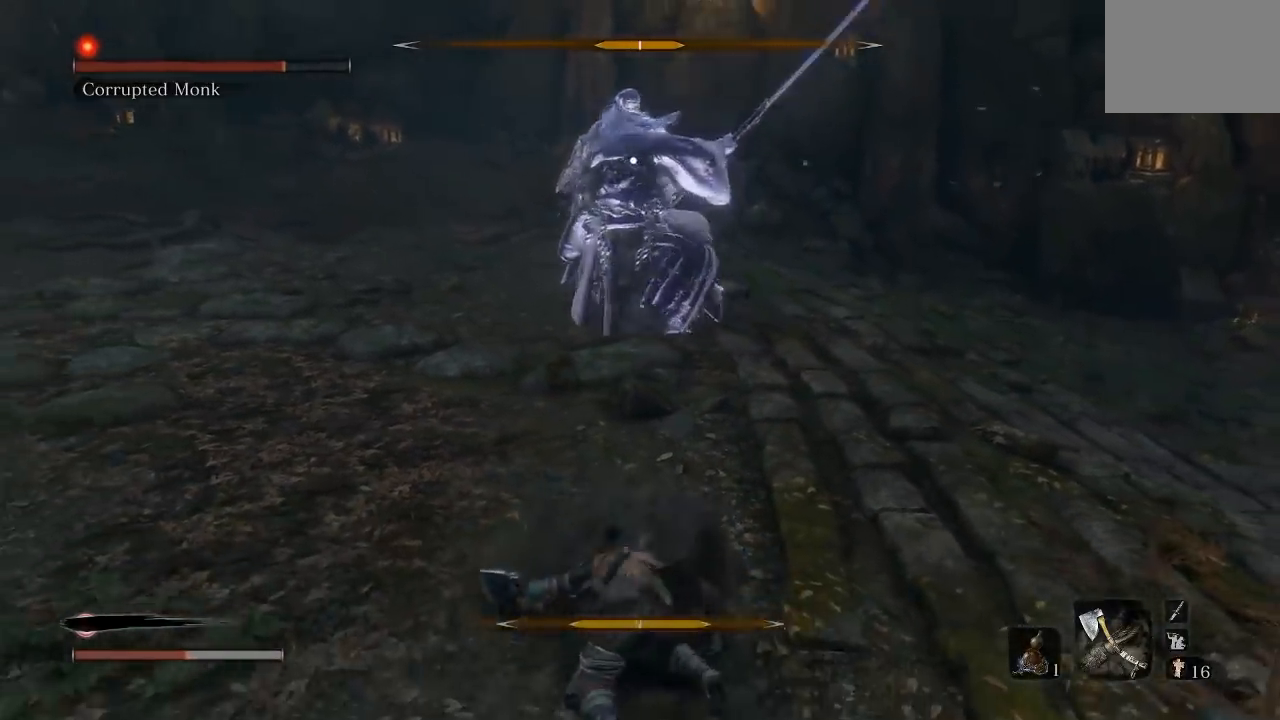
{"buttons": [], "left_stick": "down-left", "right_stick": "center", "button_events": [[150, "B", "down"], [233, "B", "up"]]}
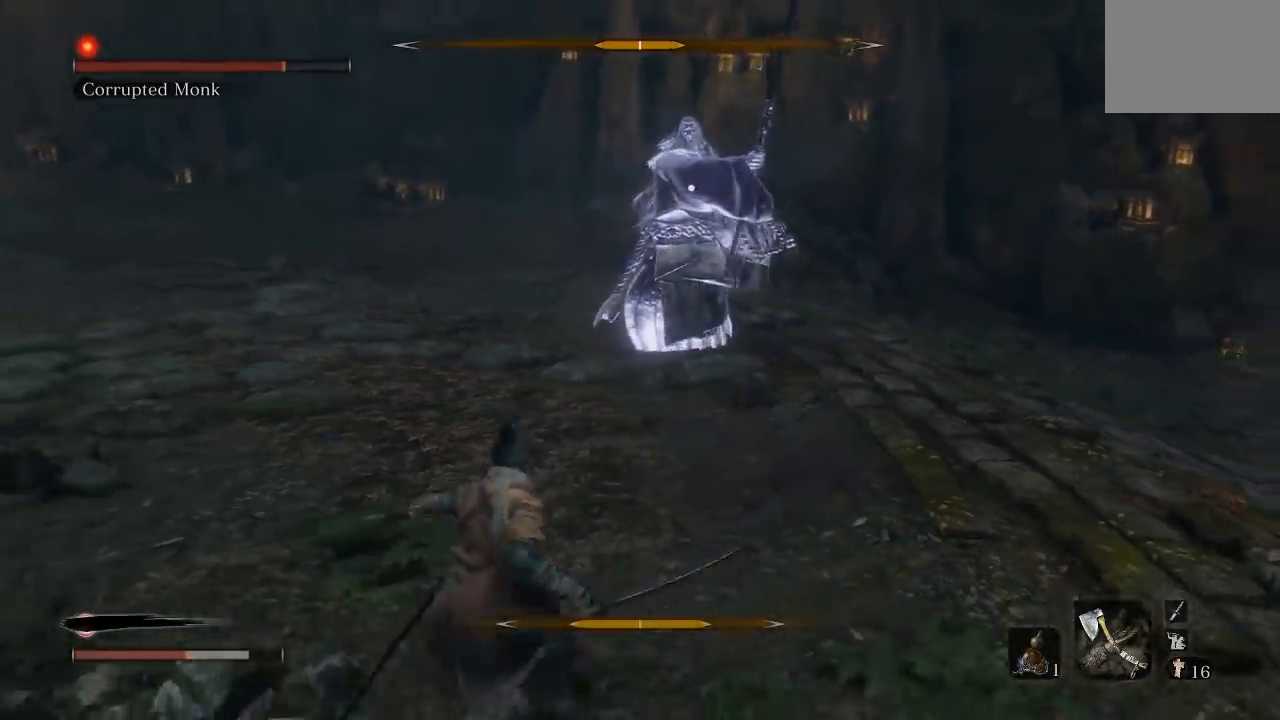
{"buttons": [], "left_stick": "down", "right_stick": "center", "button_events": [[267, "DPAD_UP", "down"], [417, "DPAD_UP", "up"]]}
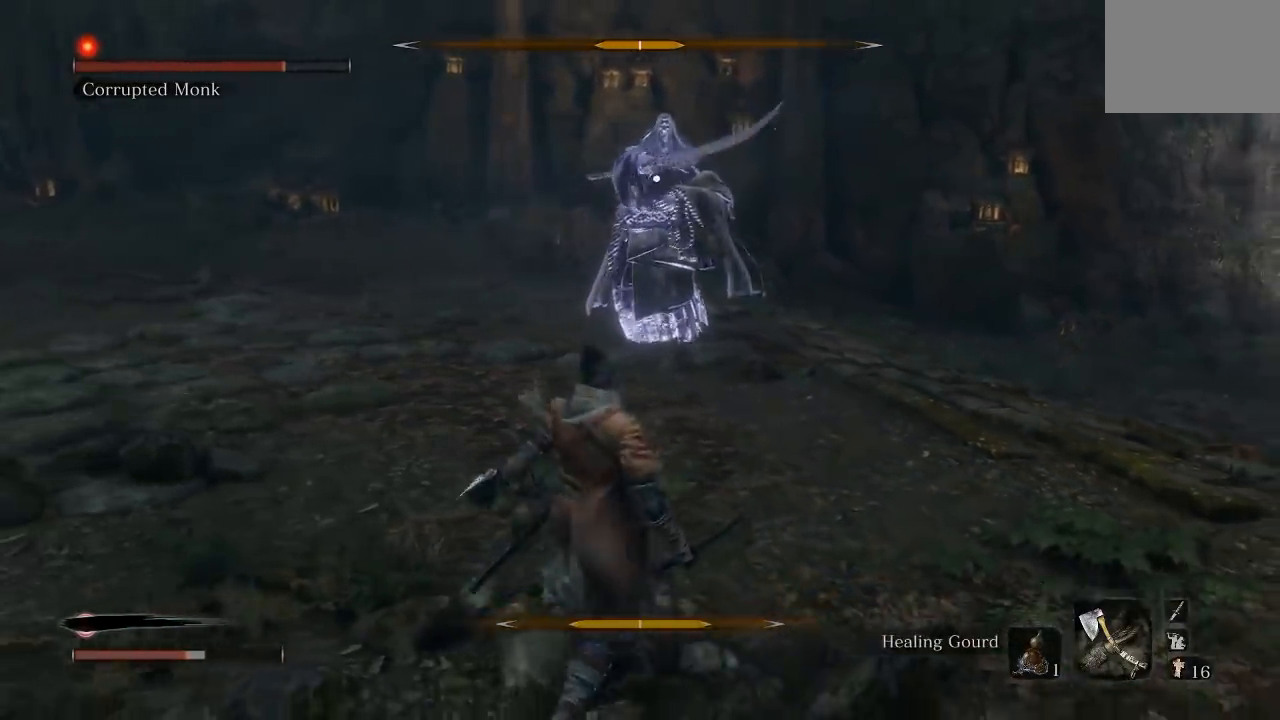
{"buttons": [], "left_stick": "left", "right_stick": "center", "button_events": []}
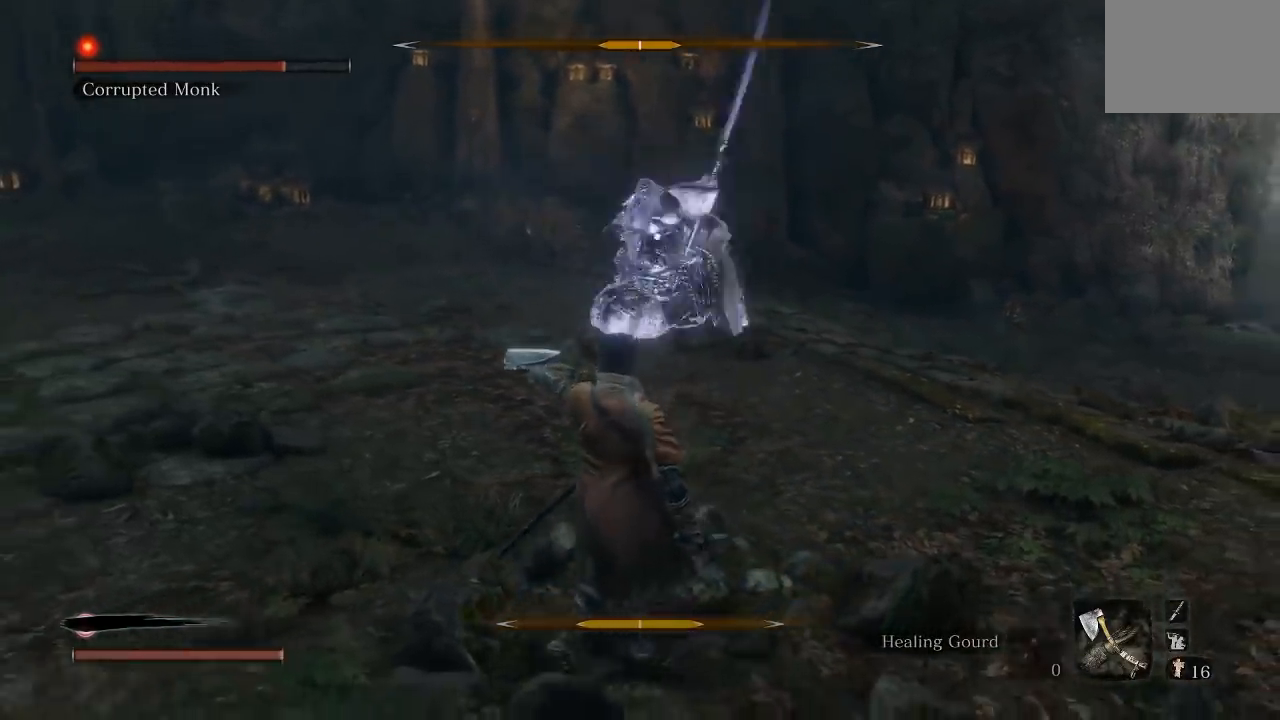
{"buttons": [], "left_stick": "down-left", "right_stick": "center", "button_events": []}
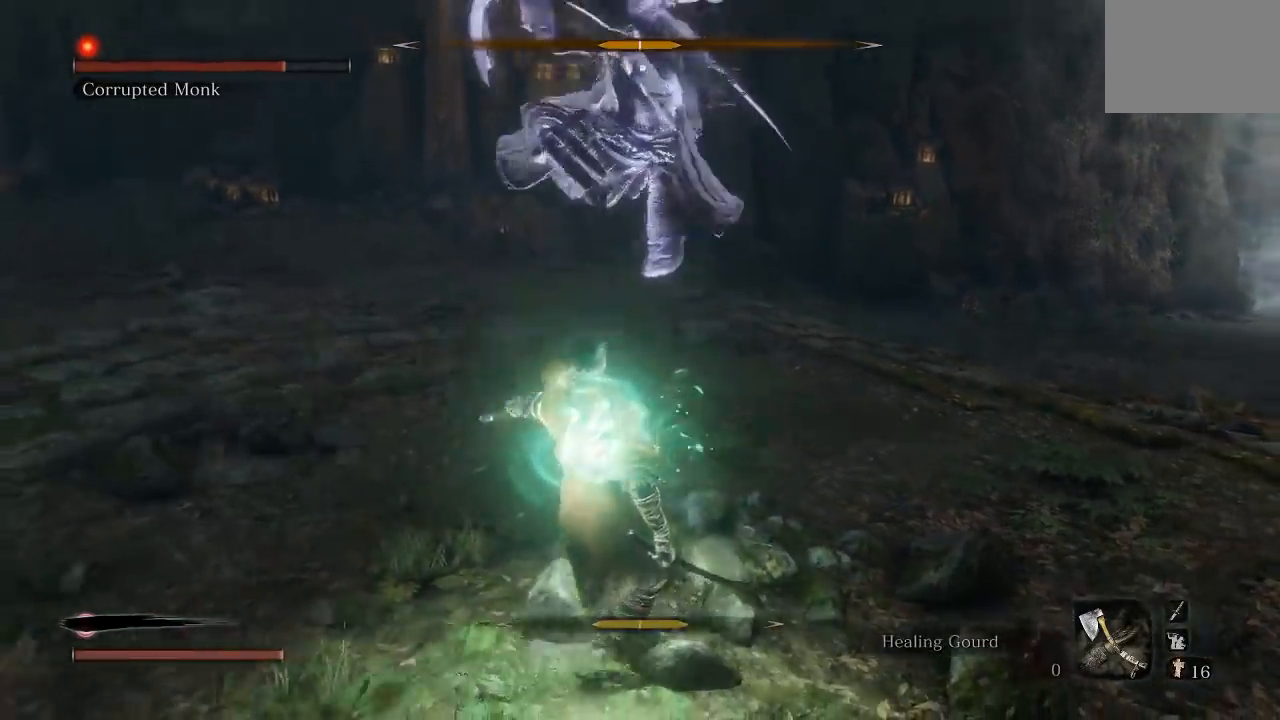
{"buttons": ["L1"], "left_stick": "left", "right_stick": "center", "button_events": [[417, "L1", "down"]]}
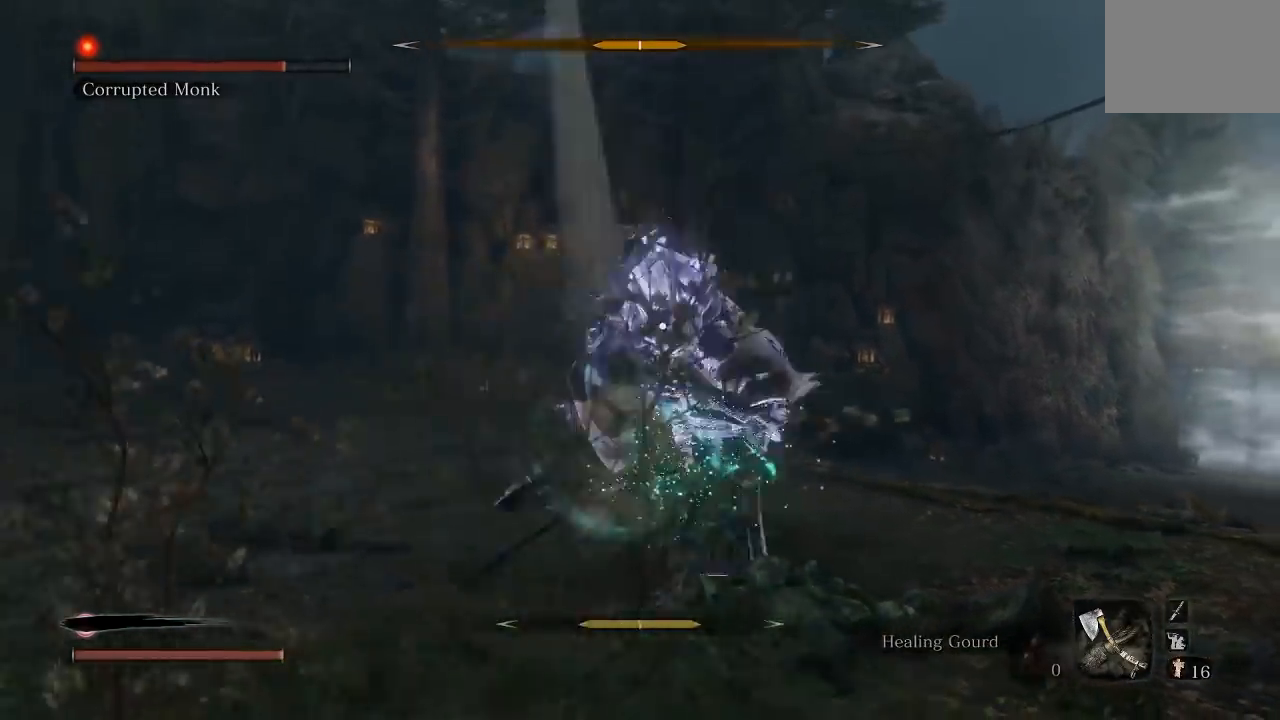
{"buttons": [], "left_stick": "down-left", "right_stick": "center", "button_events": [[50, "L1", "up"]]}
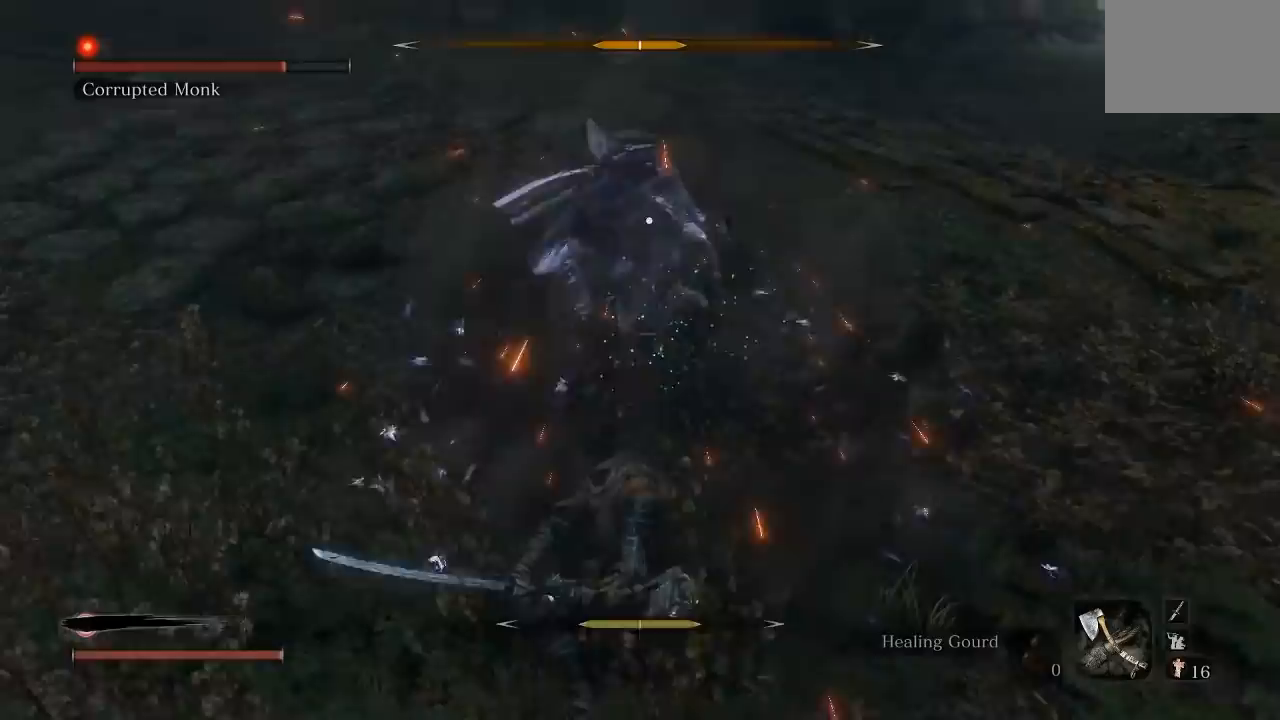
{"buttons": [], "left_stick": "down-left", "right_stick": "center", "button_events": []}
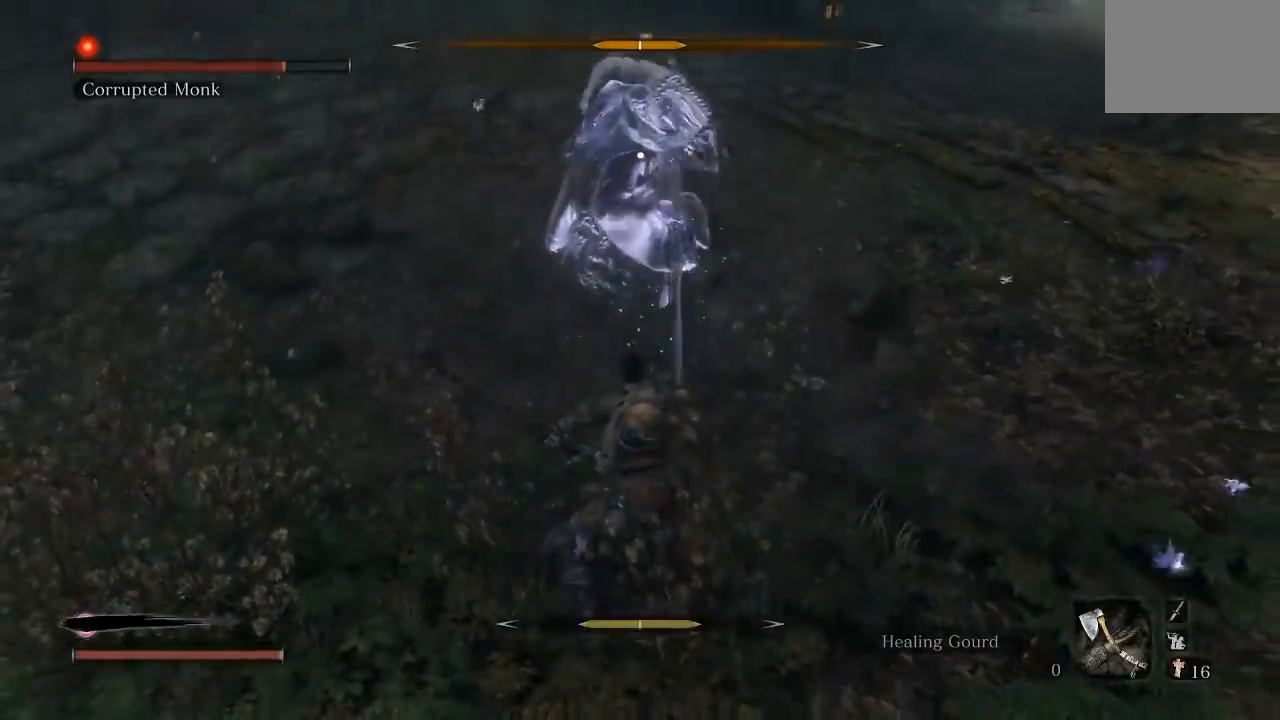
{"buttons": [], "left_stick": "left", "right_stick": "center", "button_events": []}
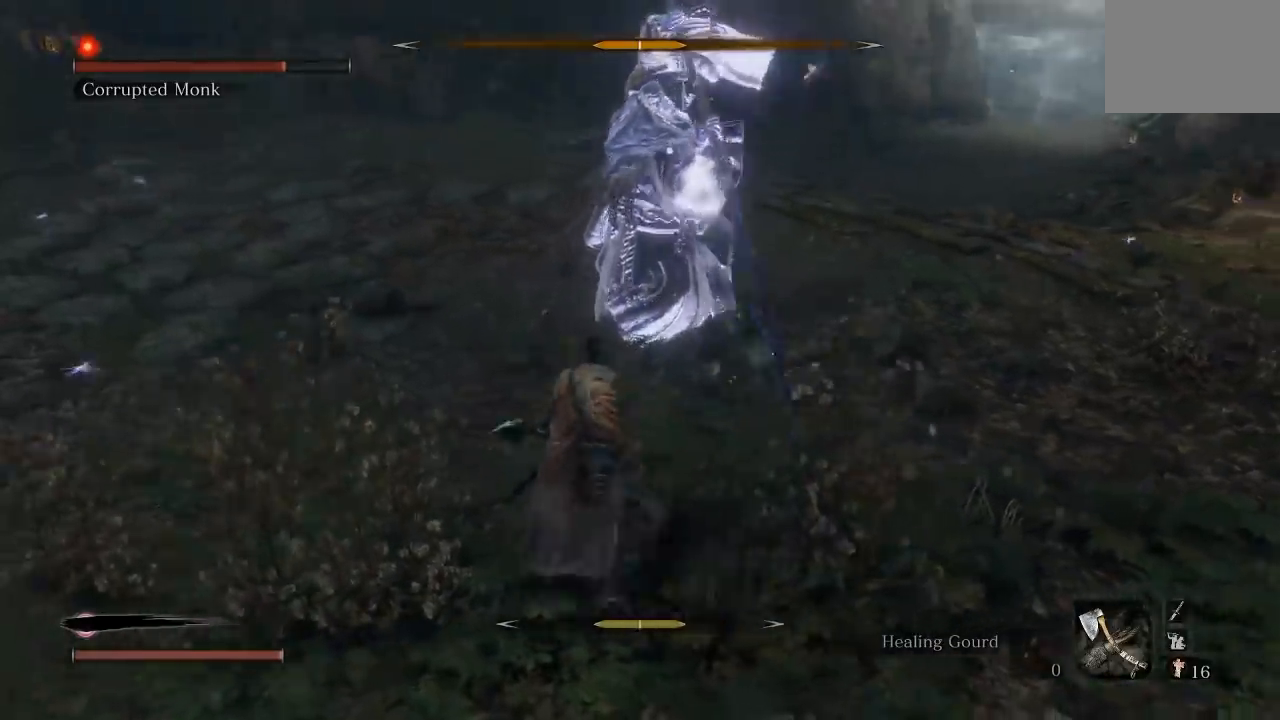
{"buttons": [], "left_stick": "down-left", "right_stick": "center", "button_events": []}